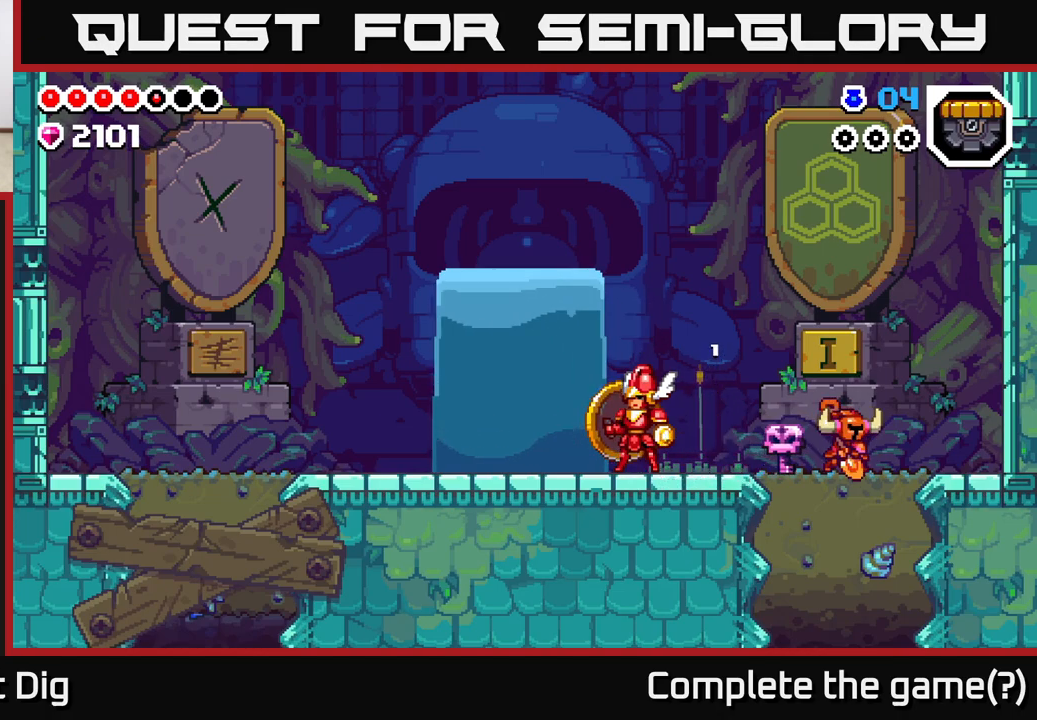
Gameplay with a controller (Xbox layout); each line is a JSON object with the inputs held at the frame after it. "events" lists button and stick changes between this image and that frame as [ms after this image, input, new state], when the widget could be followed in between.
{"buttons": ["X"], "left_stick": "down", "right_stick": "center", "events": [[100, "X", "up"], [200, "X", "down"], [333, "X", "up"], [433, "X", "down"]]}
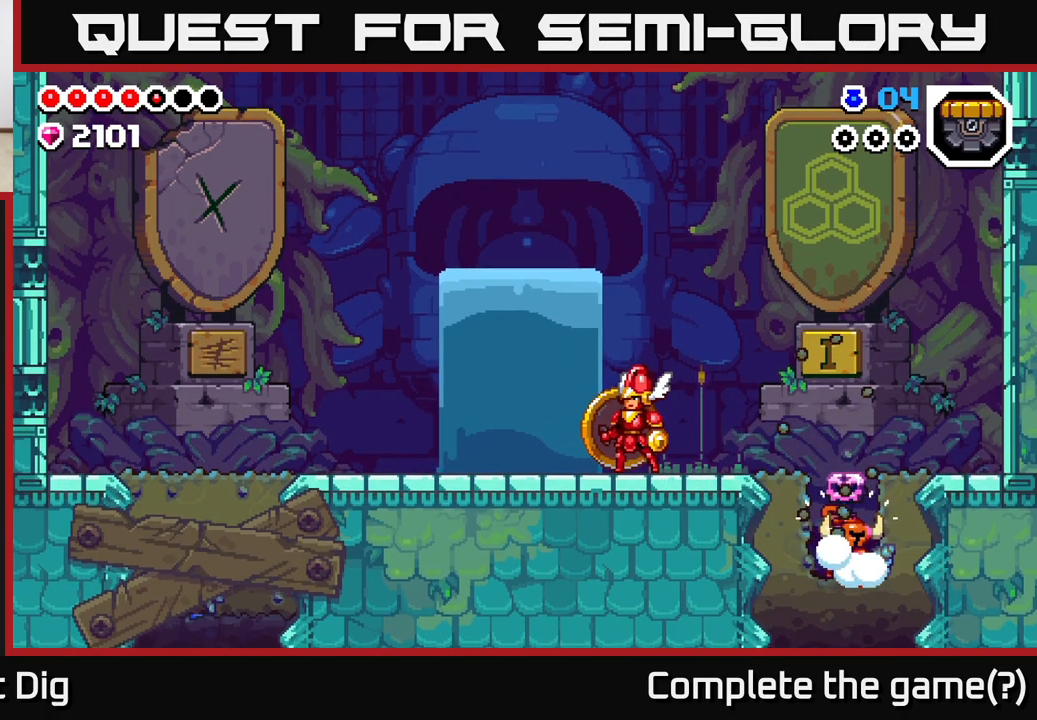
{"buttons": [], "left_stick": "down", "right_stick": "center", "events": [[67, "X", "up"], [167, "X", "down"], [283, "X", "up"]]}
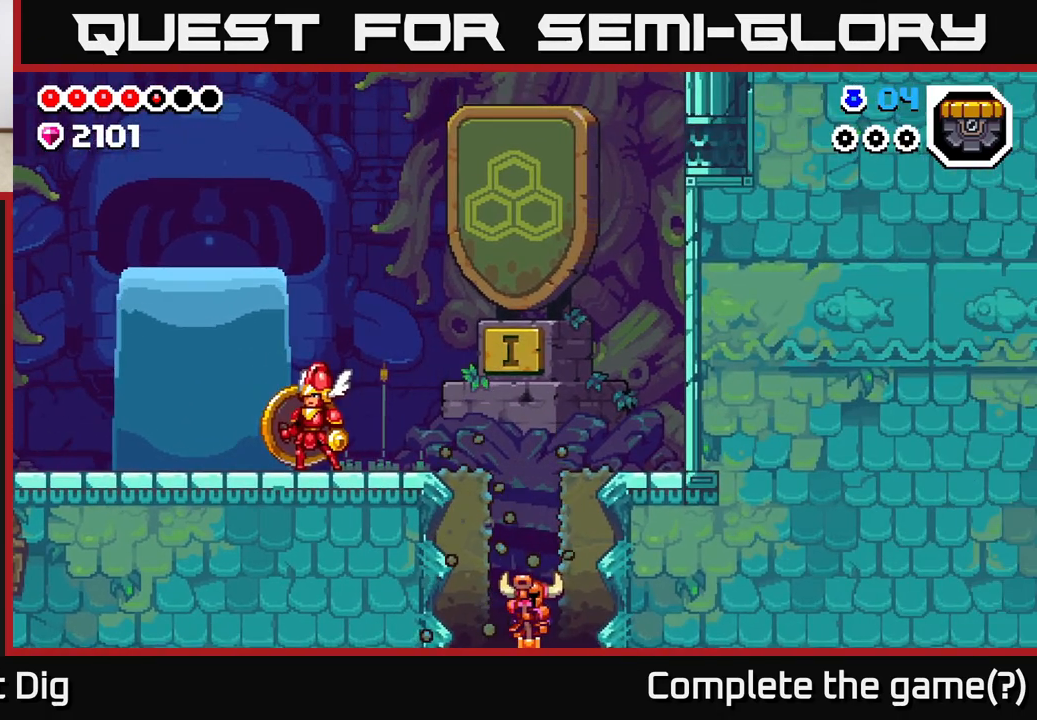
{"buttons": [], "left_stick": "center", "right_stick": "center", "events": [[183, "left_stick", "center"]]}
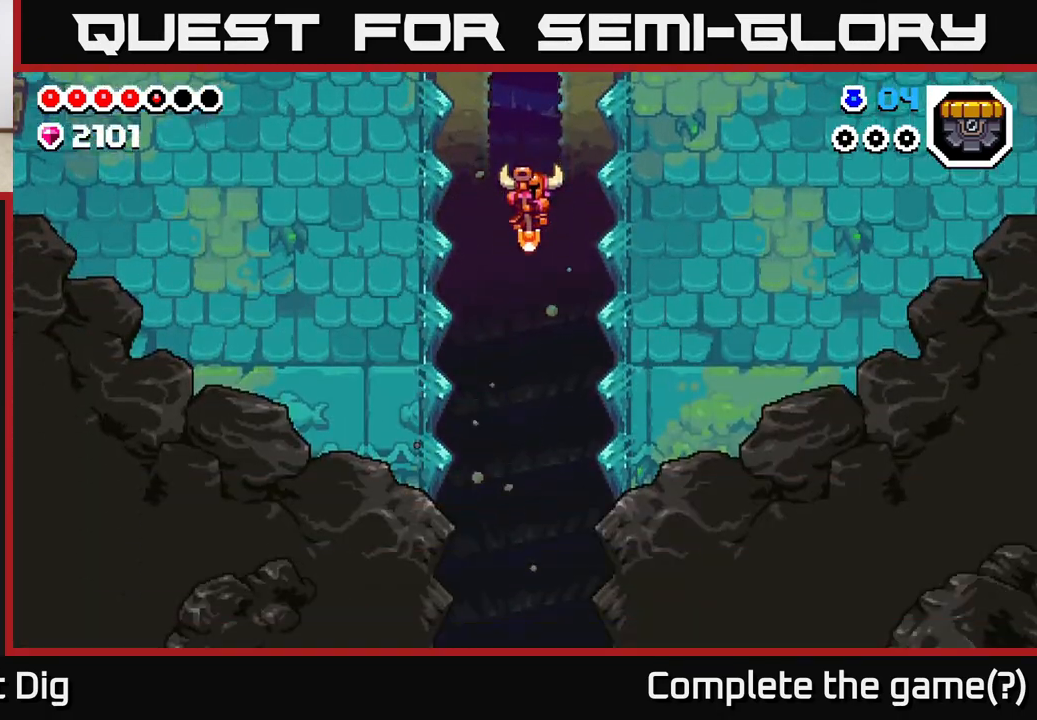
{"buttons": [], "left_stick": "center", "right_stick": "center", "events": []}
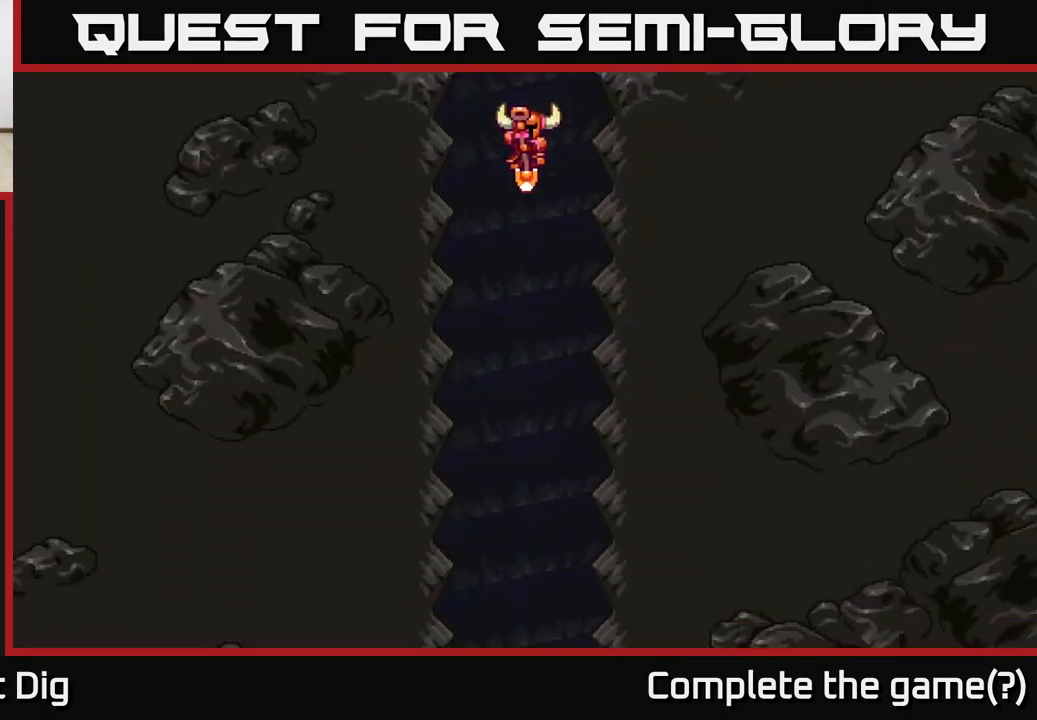
{"buttons": [], "left_stick": "center", "right_stick": "center", "events": []}
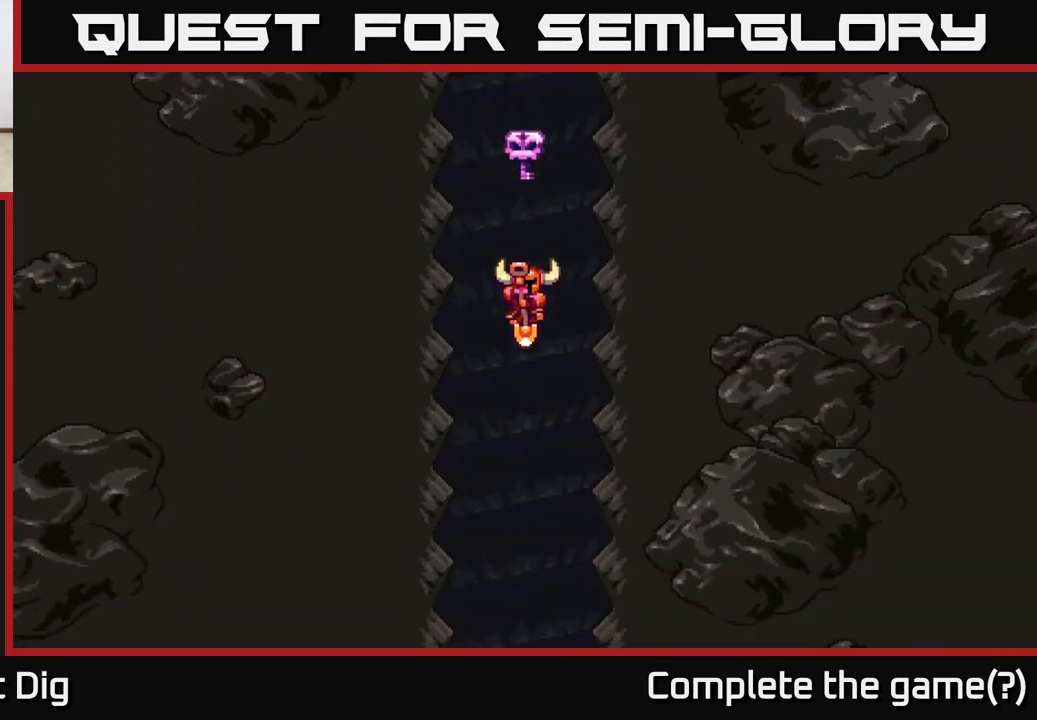
{"buttons": [], "left_stick": "center", "right_stick": "center", "events": []}
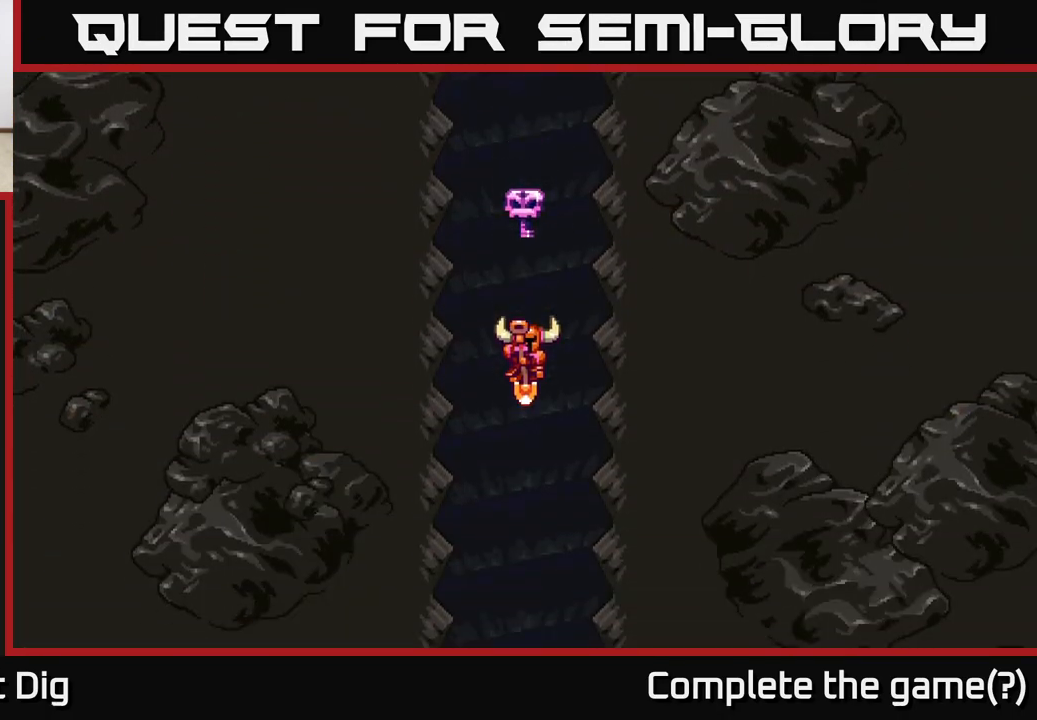
{"buttons": [], "left_stick": "center", "right_stick": "center", "events": []}
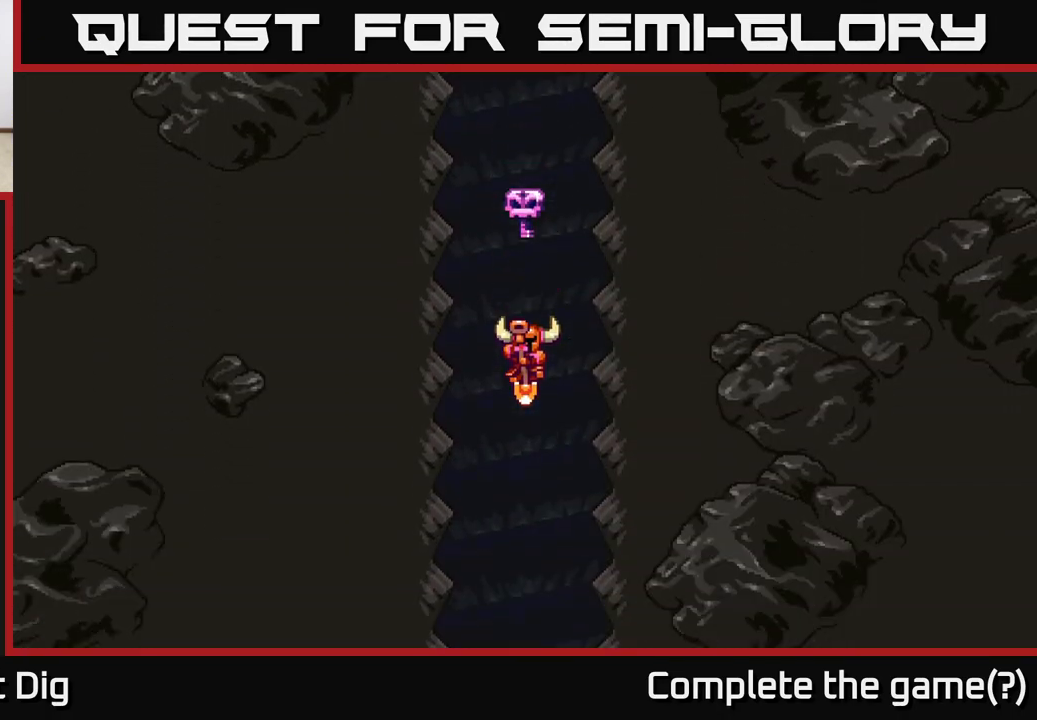
{"buttons": [], "left_stick": "center", "right_stick": "center", "events": []}
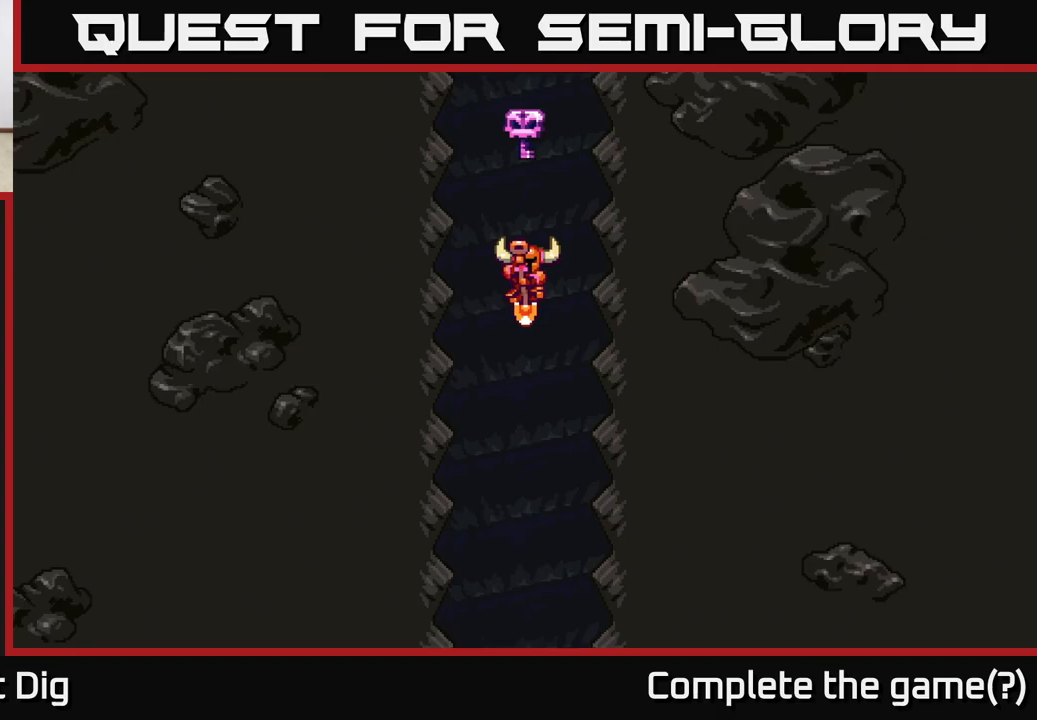
{"buttons": [], "left_stick": "center", "right_stick": "center", "events": []}
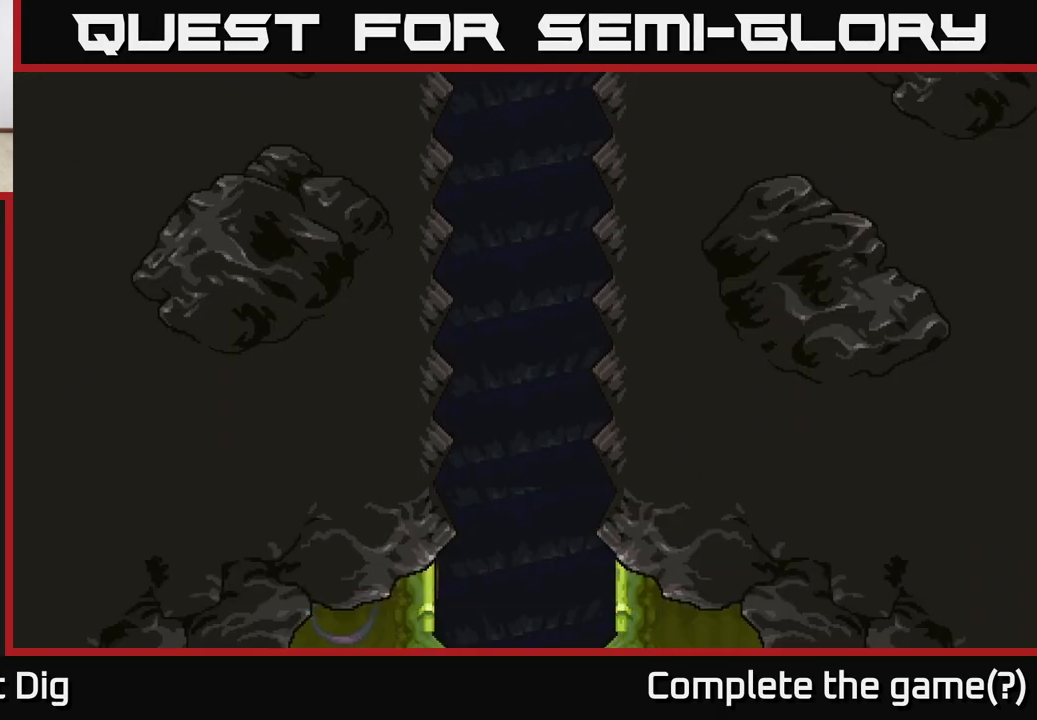
{"buttons": [], "left_stick": "center", "right_stick": "center", "events": []}
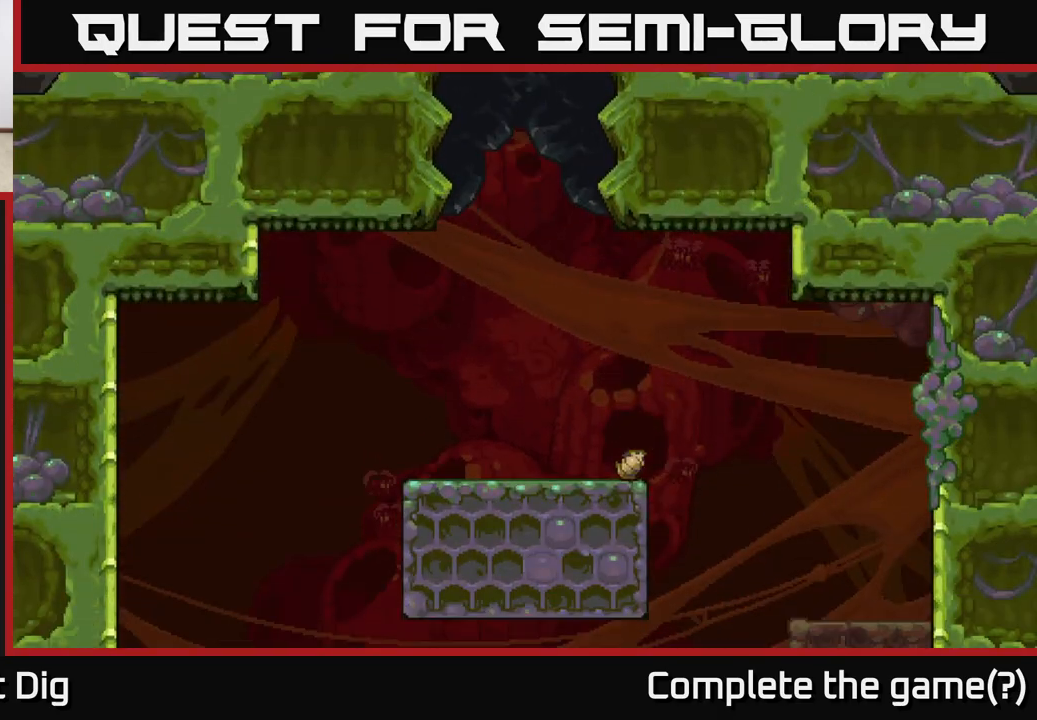
{"buttons": [], "left_stick": "center", "right_stick": "center", "events": []}
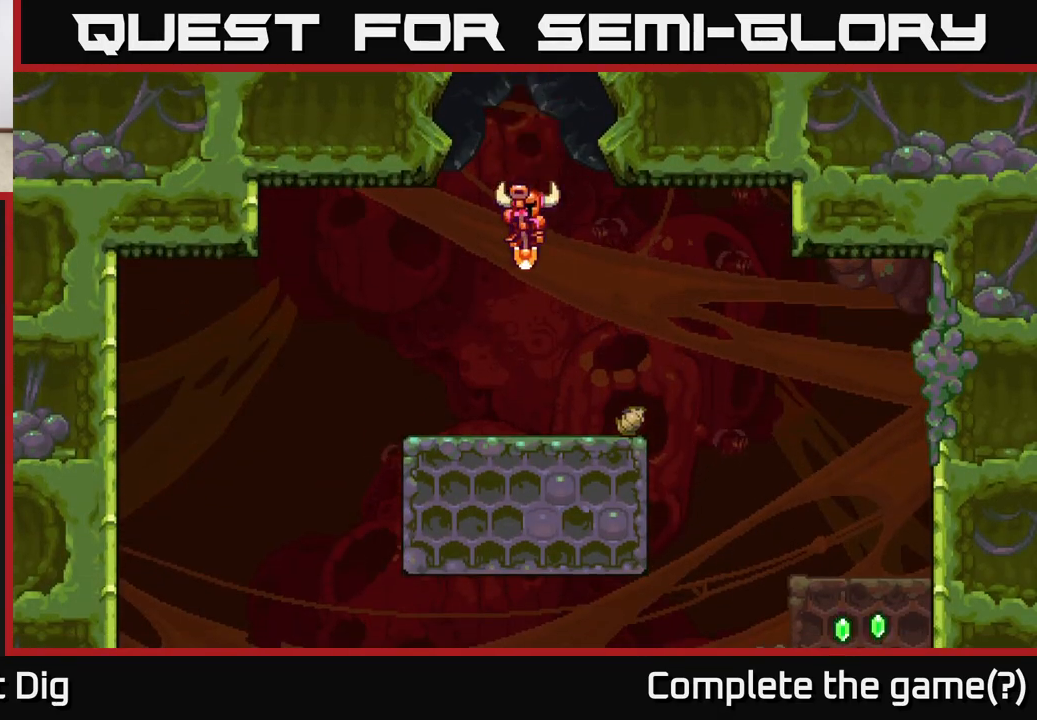
{"buttons": [], "left_stick": "right", "right_stick": "center", "events": [[350, "left_stick", "right"]]}
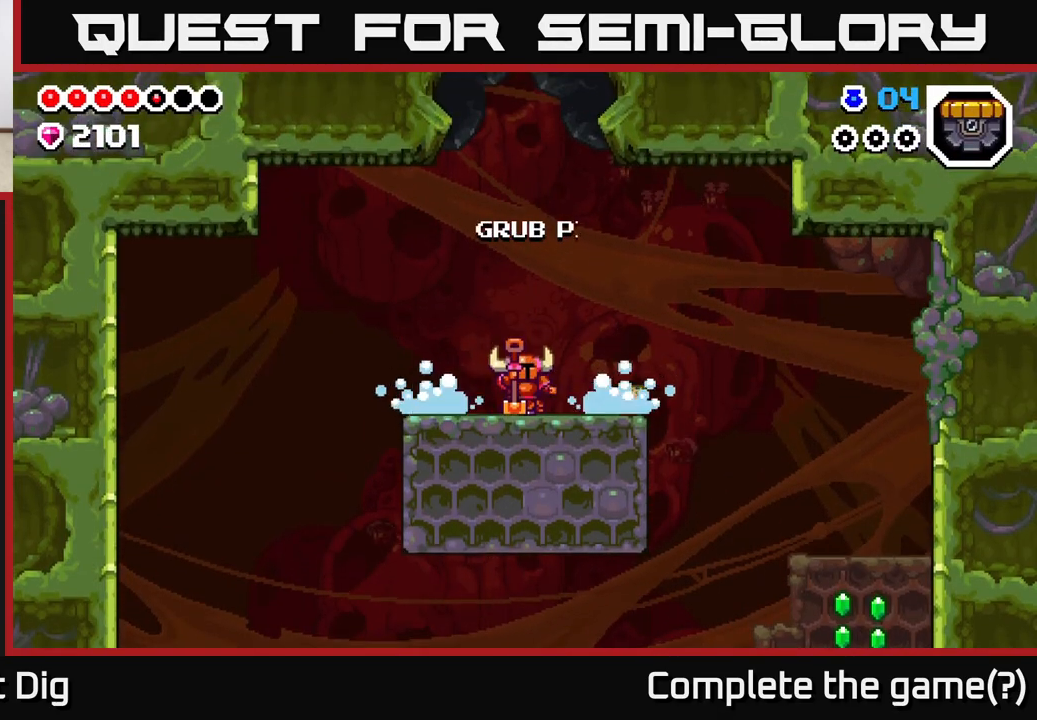
{"buttons": [], "left_stick": "right", "right_stick": "center", "events": [[17, "left_stick", "center"], [350, "left_stick", "right"]]}
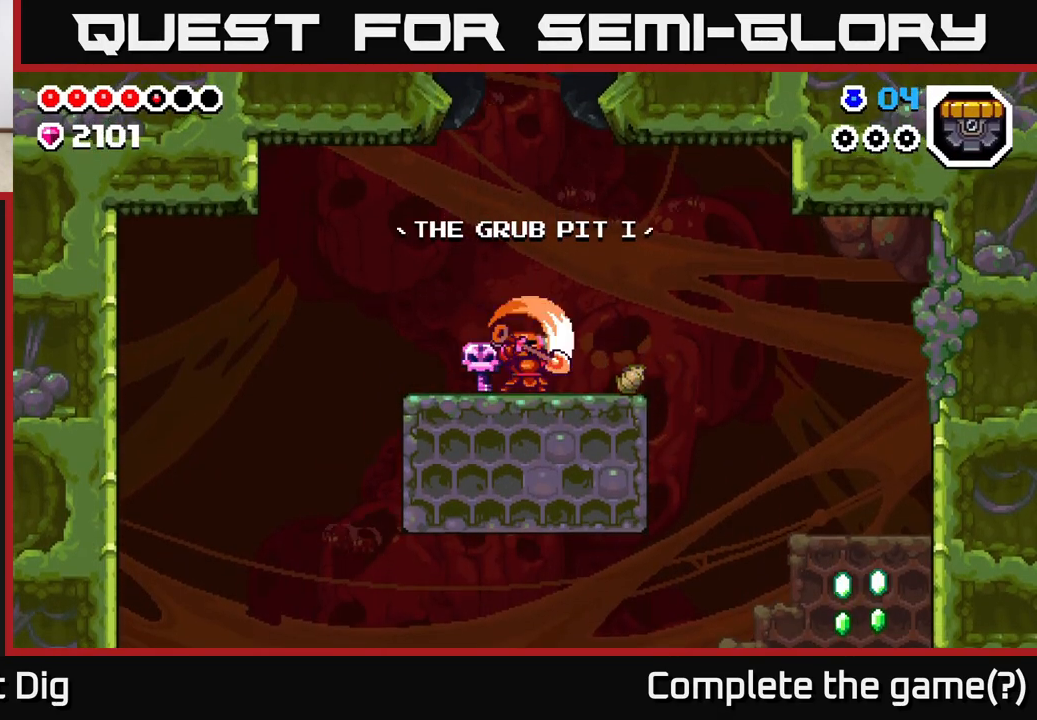
{"buttons": [], "left_stick": "center", "right_stick": "center", "events": [[83, "left_stick", "center"], [317, "left_stick", "right"], [483, "left_stick", "center"]]}
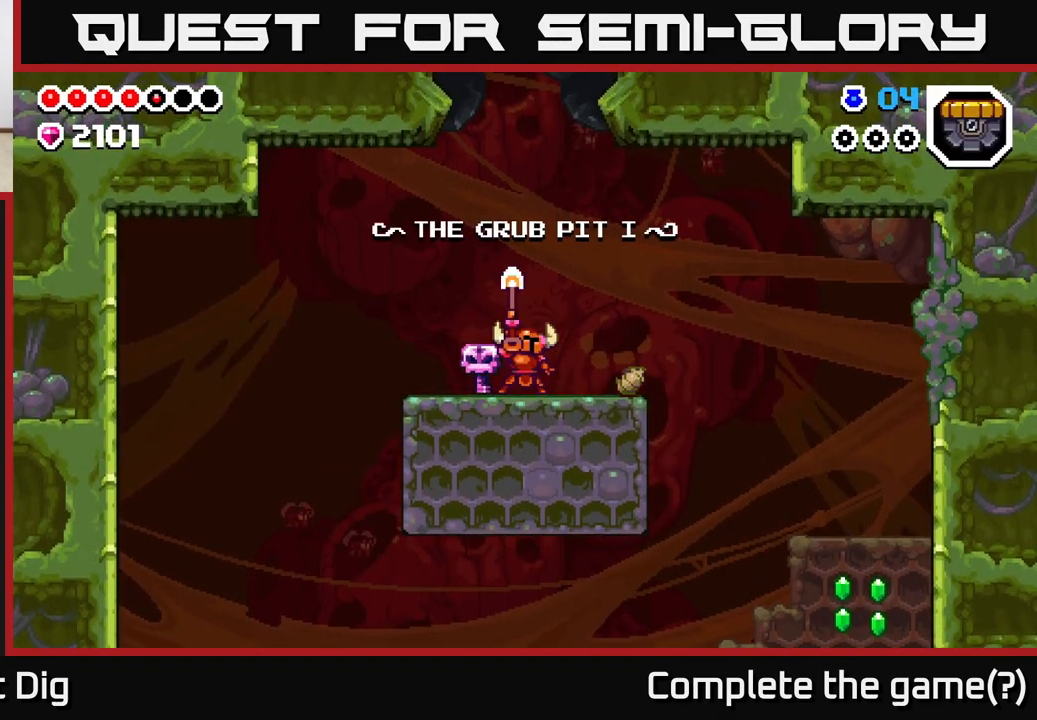
{"buttons": [], "left_stick": "center", "right_stick": "center", "events": [[300, "left_stick", "right"], [500, "left_stick", "center"]]}
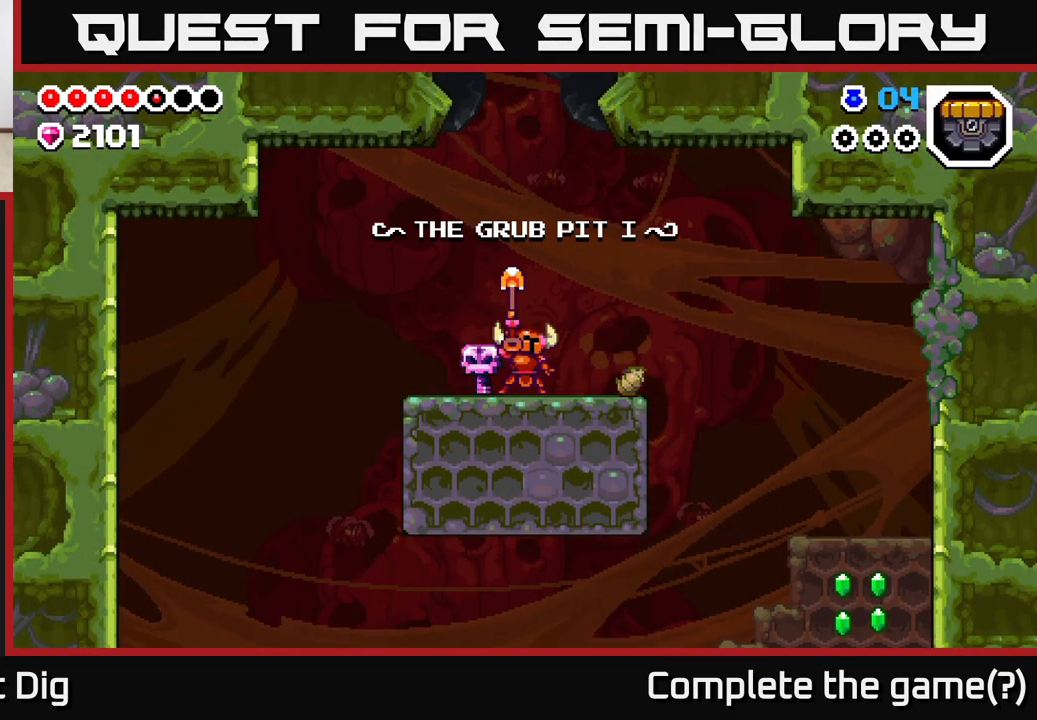
{"buttons": ["X"], "left_stick": "center", "right_stick": "center", "events": [[167, "left_stick", "right"], [417, "X", "down"], [417, "left_stick", "center"]]}
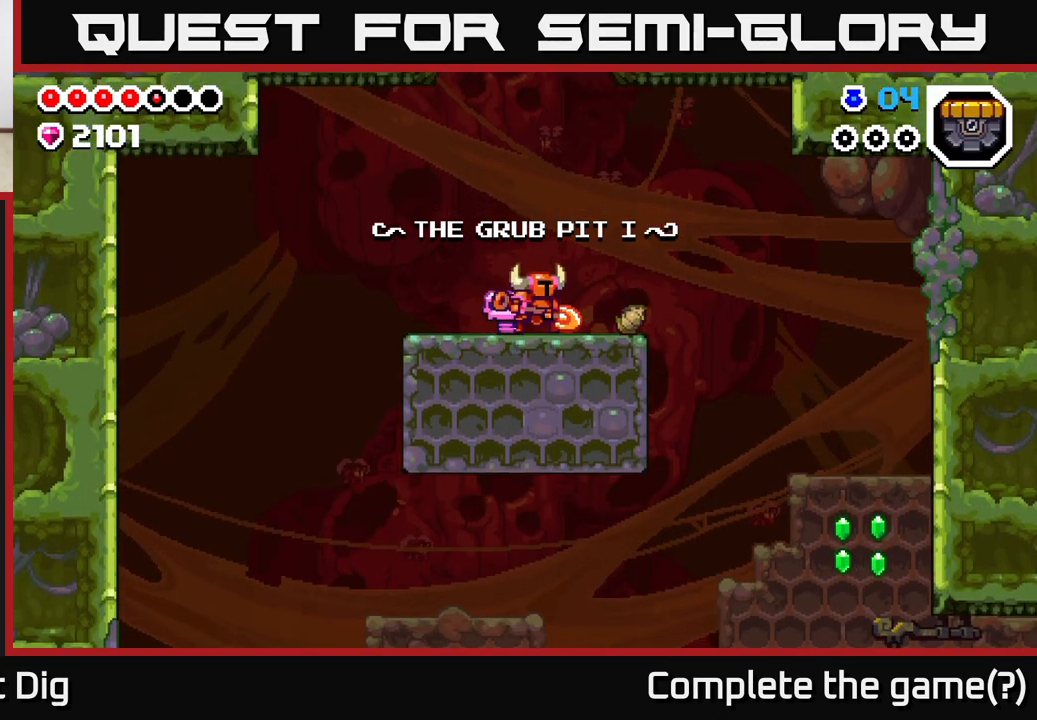
{"buttons": [], "left_stick": "center", "right_stick": "center", "events": [[33, "X", "up"], [167, "left_stick", "right"], [333, "left_stick", "center"]]}
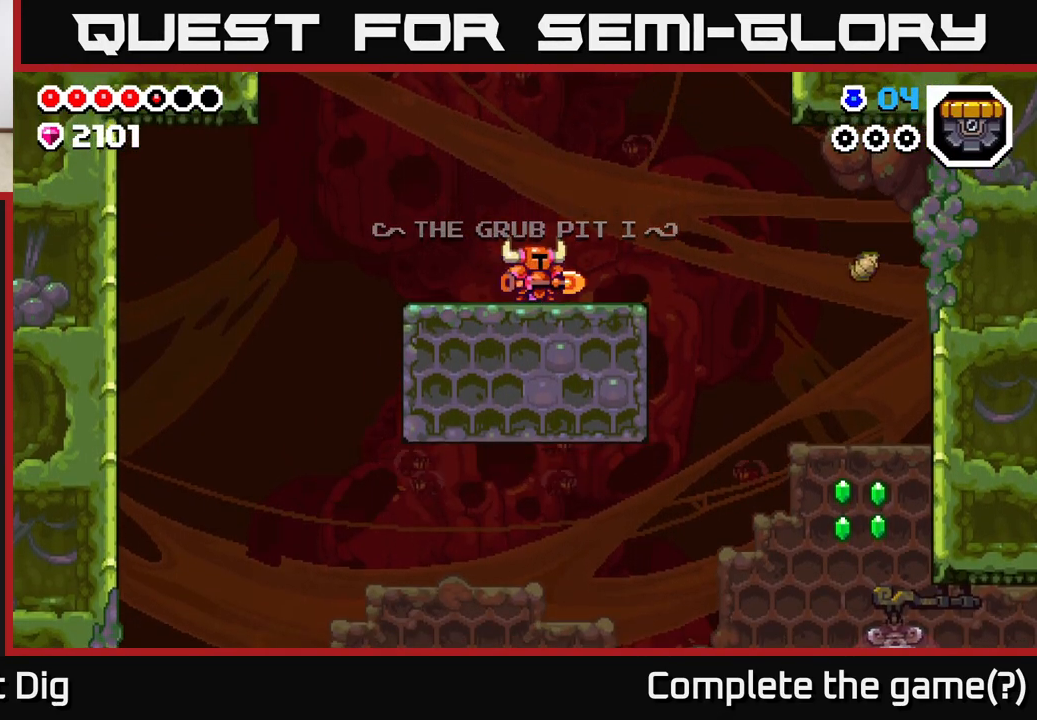
{"buttons": [], "left_stick": "right", "right_stick": "center", "events": [[100, "left_stick", "right"]]}
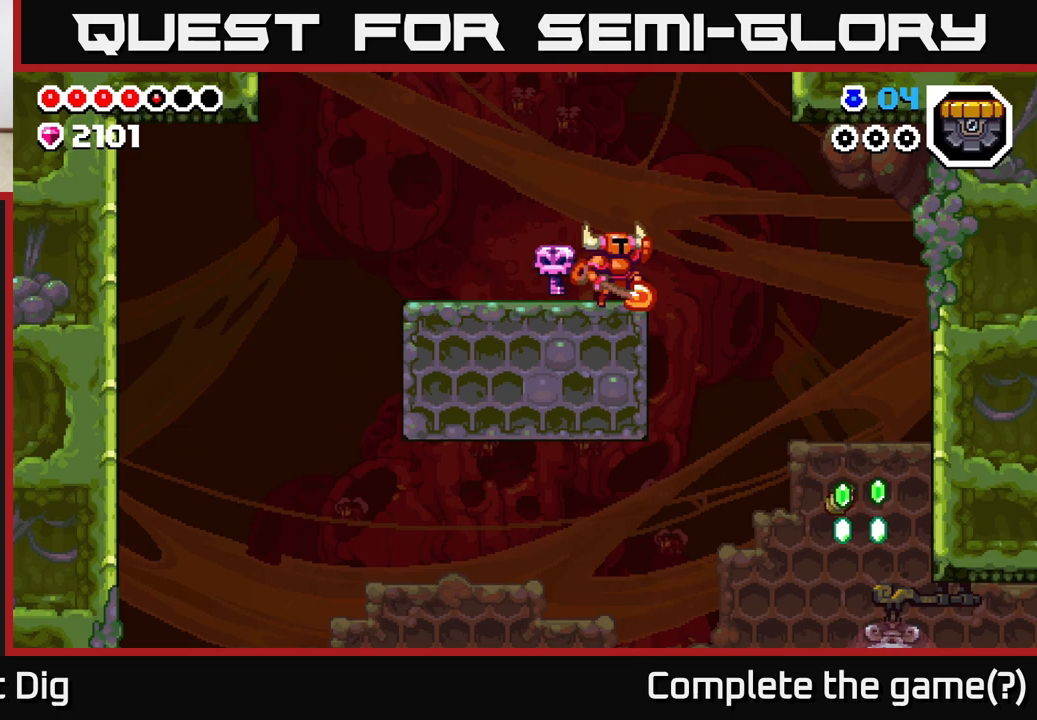
{"buttons": [], "left_stick": "right", "right_stick": "center", "events": [[50, "A", "down"], [150, "A", "up"]]}
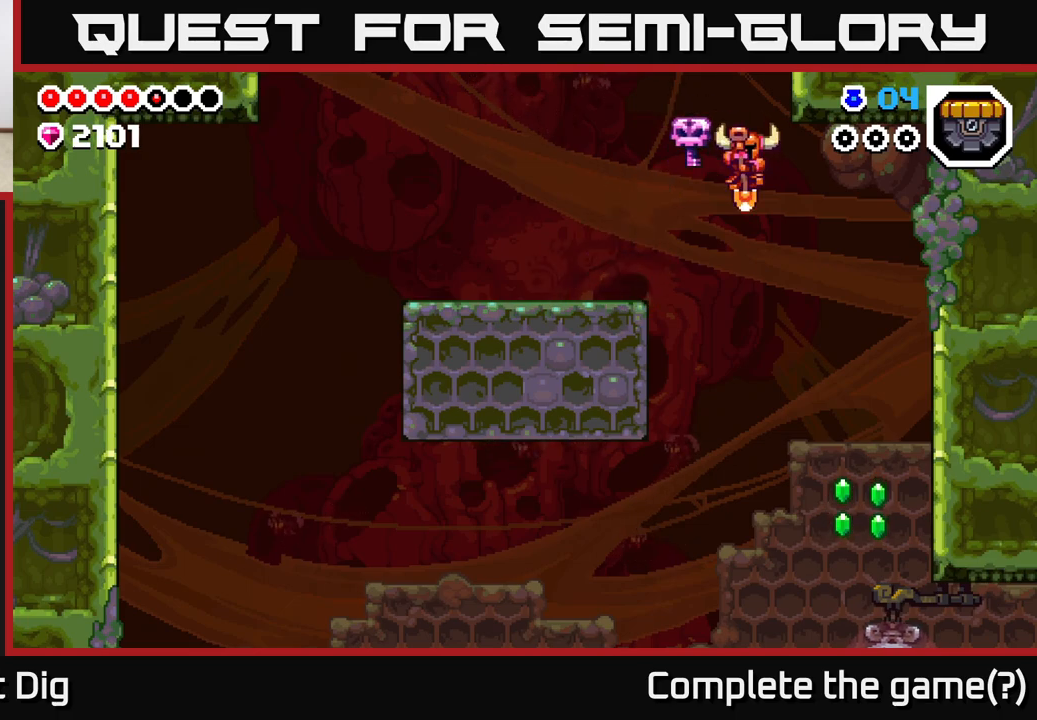
{"buttons": ["A"], "left_stick": "down", "right_stick": "center", "events": [[383, "A", "down"], [433, "left_stick", "down"]]}
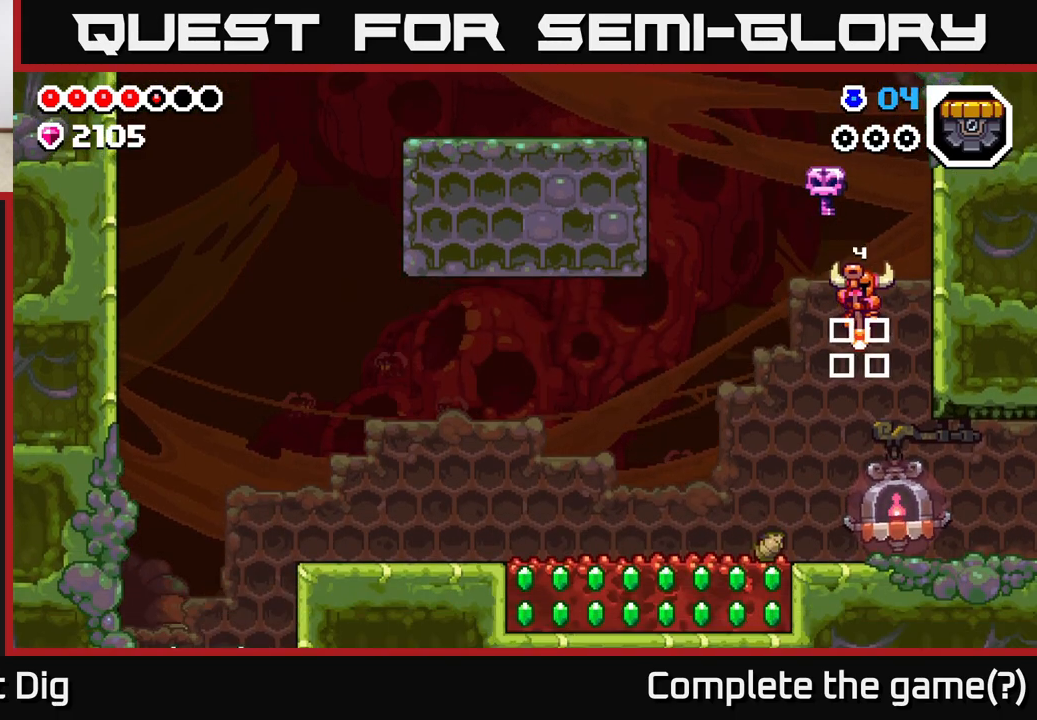
{"buttons": [], "left_stick": "left", "right_stick": "center", "events": [[83, "left_stick", "down-right"], [183, "left_stick", "down"], [400, "A", "up"], [467, "left_stick", "left"]]}
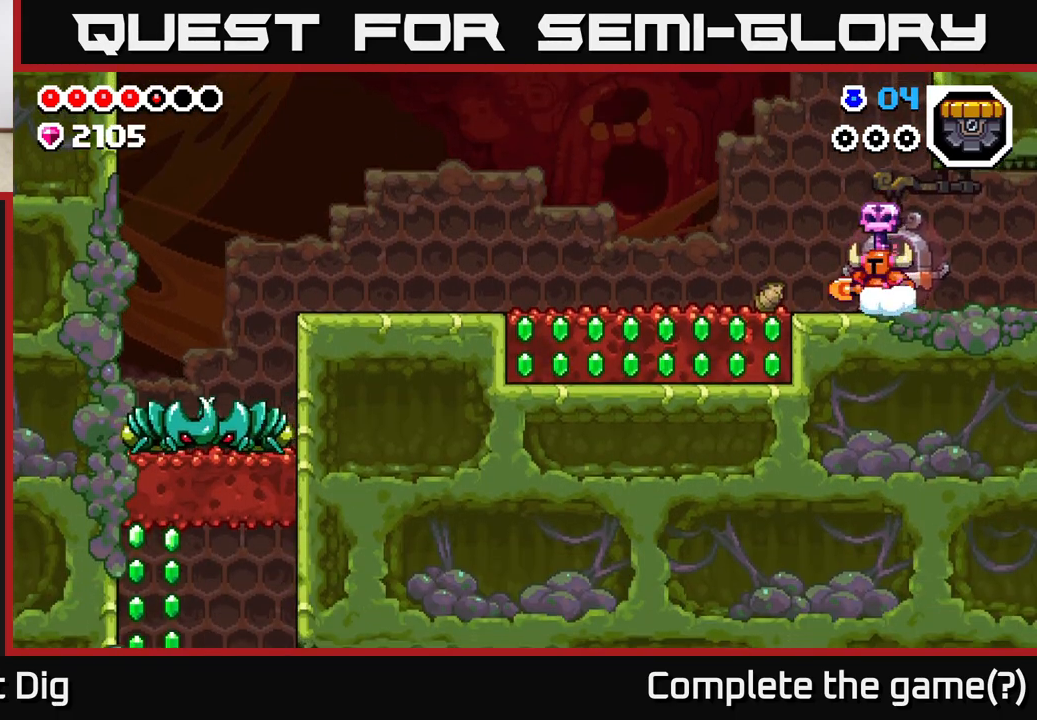
{"buttons": [], "left_stick": "up-left", "right_stick": "center", "events": [[283, "left_stick", "center"], [367, "left_stick", "up-left"]]}
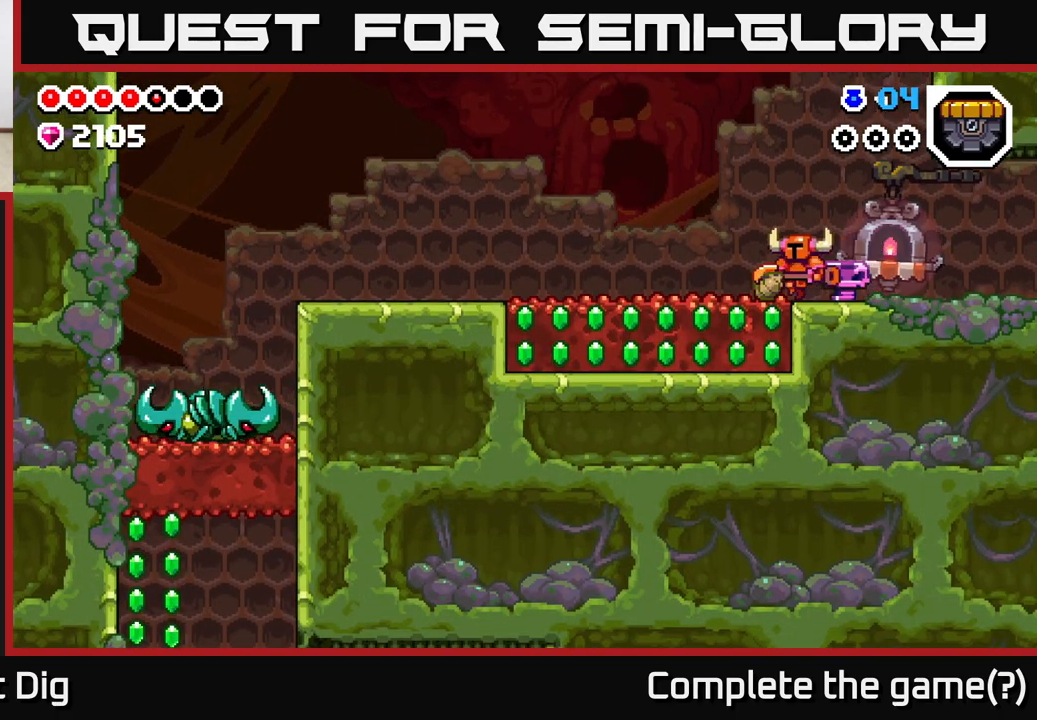
{"buttons": [], "left_stick": "down", "right_stick": "center", "events": [[133, "left_stick", "down"], [183, "X", "down"], [250, "X", "up"]]}
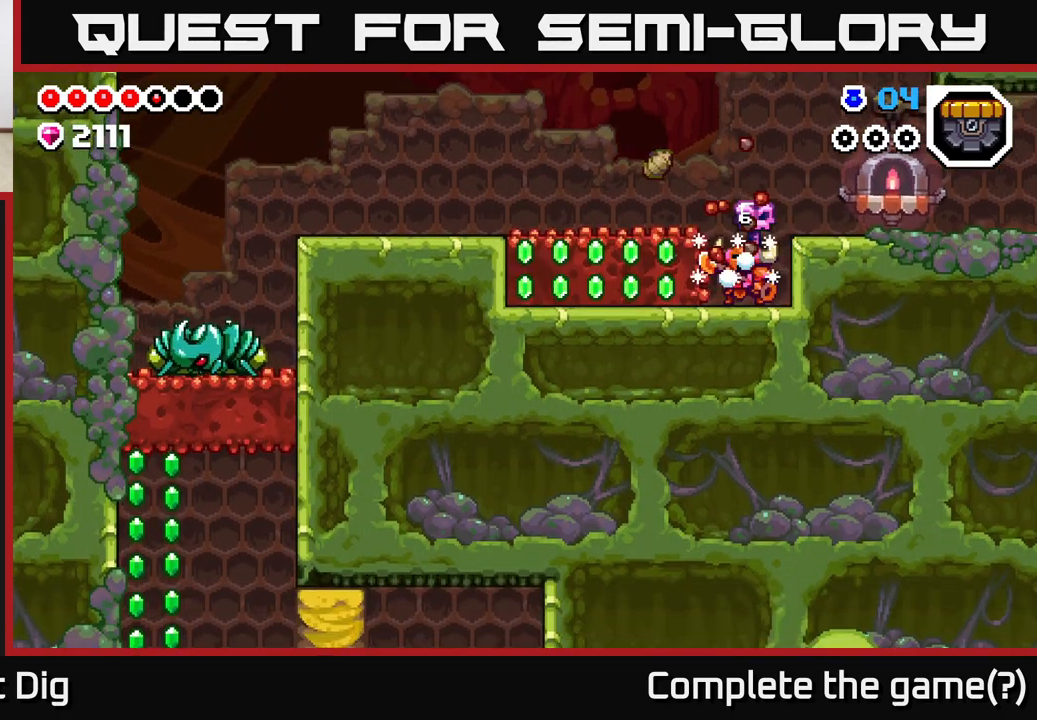
{"buttons": ["X"], "left_stick": "left", "right_stick": "center", "events": [[33, "left_stick", "left"], [67, "X", "down"], [167, "X", "up"], [283, "X", "down"], [400, "X", "up"], [500, "X", "down"]]}
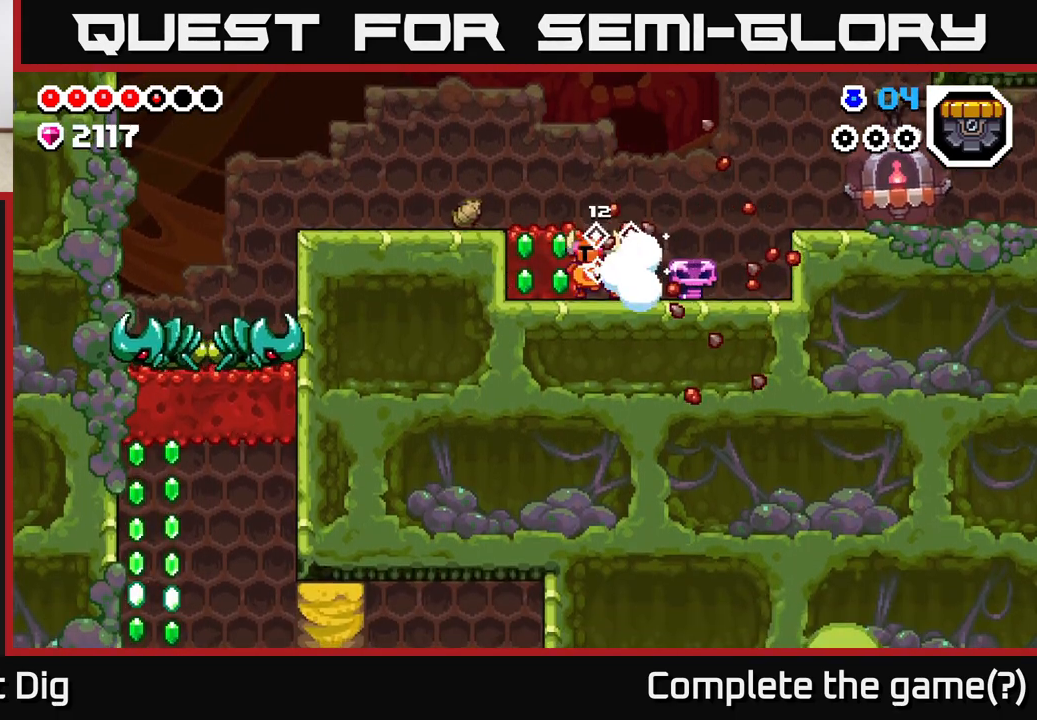
{"buttons": [], "left_stick": "right", "right_stick": "center", "events": [[150, "X", "up"], [317, "left_stick", "right"]]}
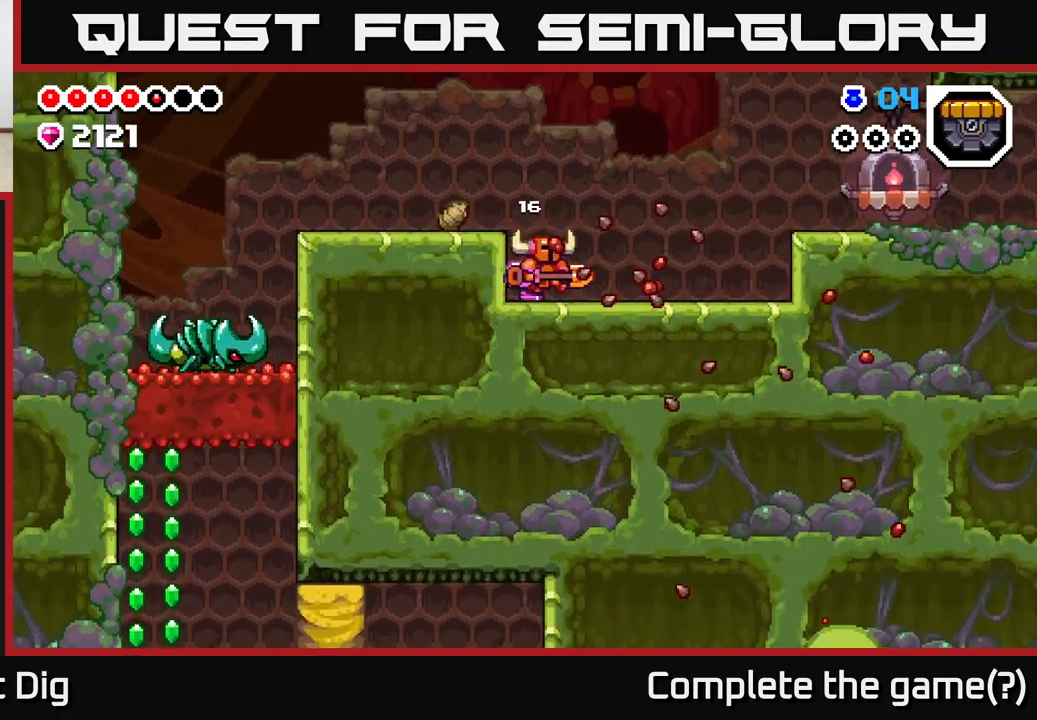
{"buttons": [], "left_stick": "right", "right_stick": "center", "events": []}
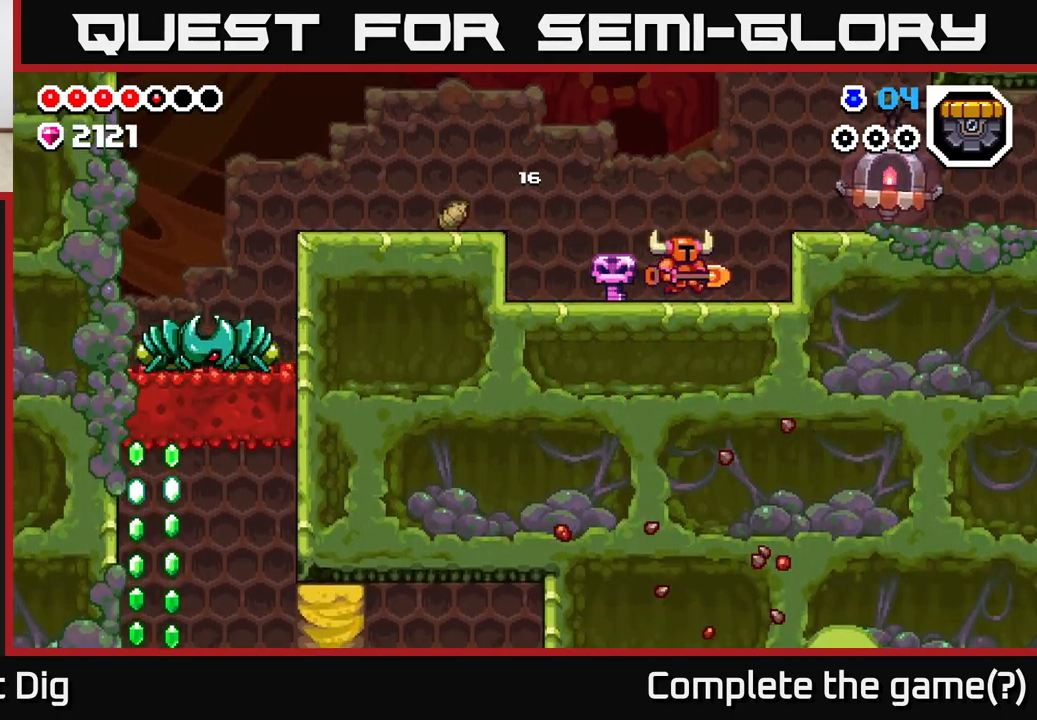
{"buttons": [], "left_stick": "right", "right_stick": "center", "events": [[83, "A", "down"], [217, "A", "up"]]}
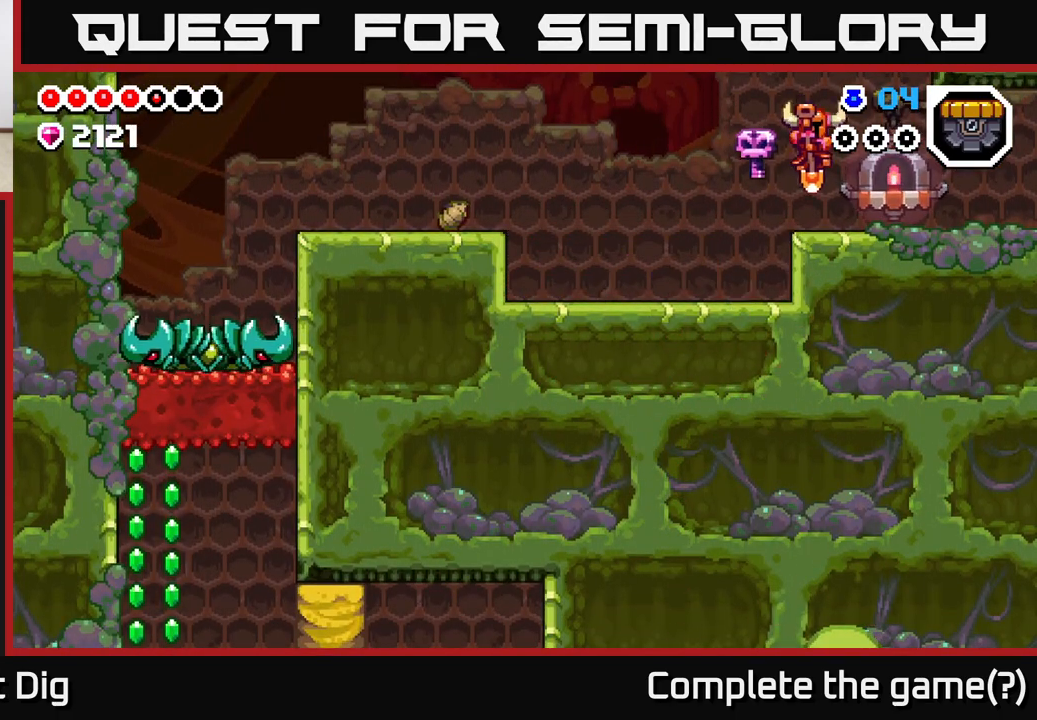
{"buttons": [], "left_stick": "right", "right_stick": "center", "events": []}
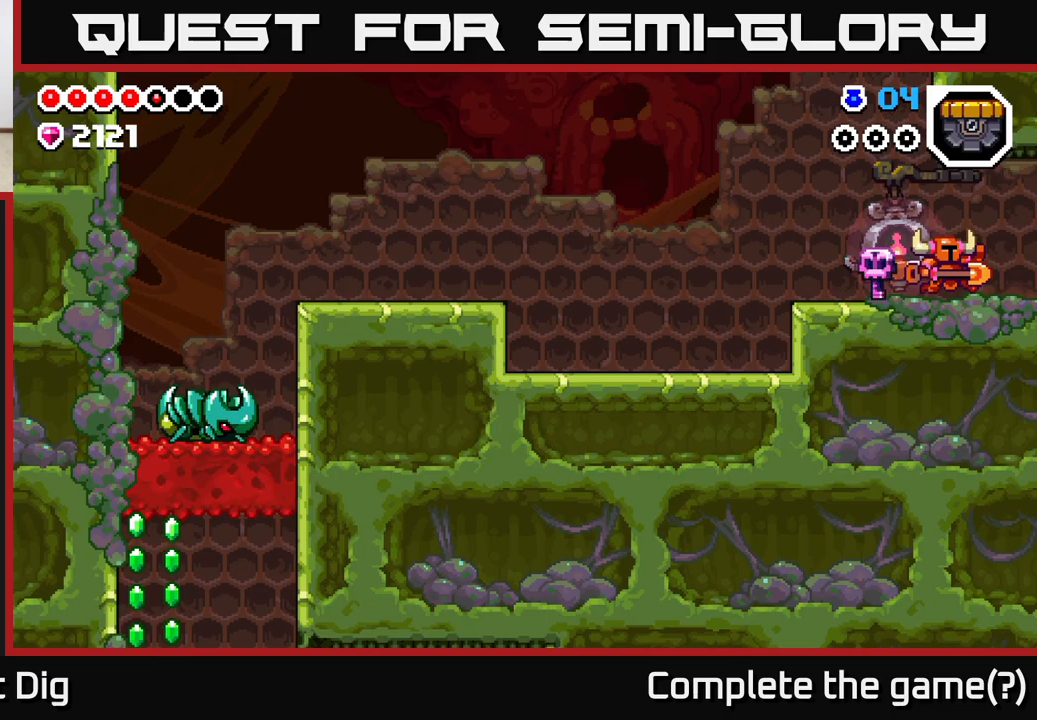
{"buttons": [], "left_stick": "right", "right_stick": "center", "events": []}